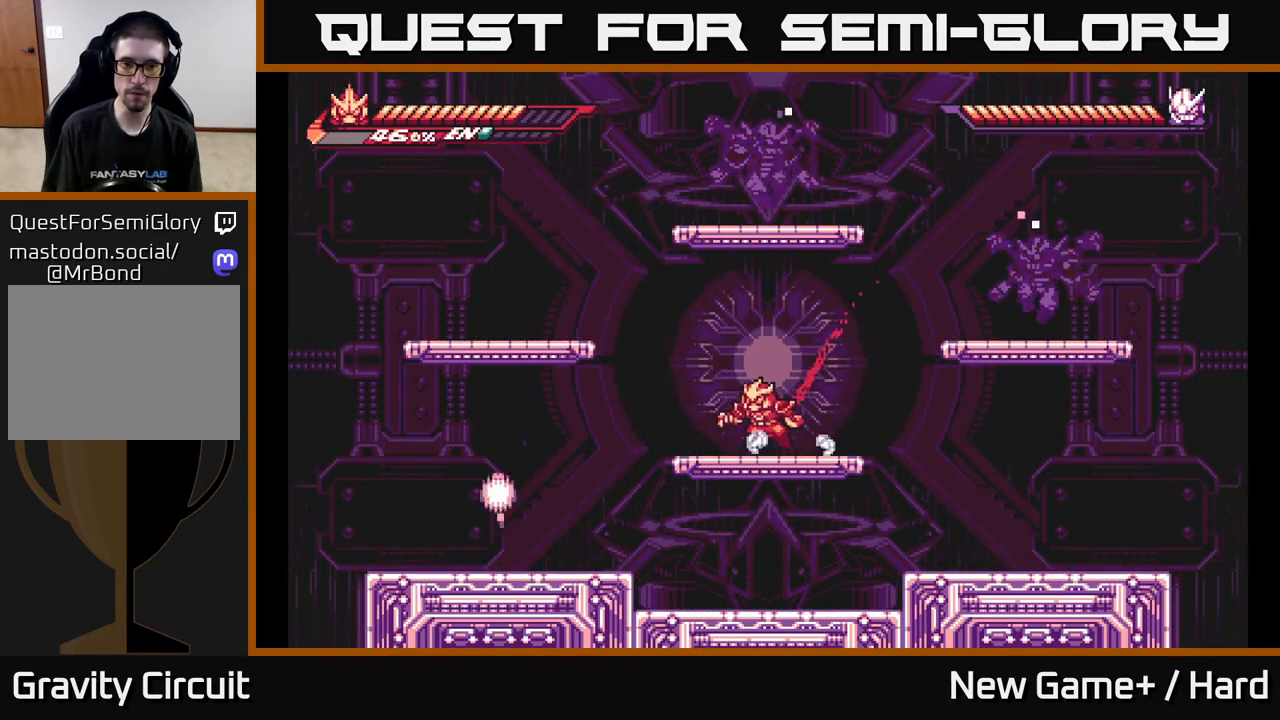
Gameplay with a controller (Xbox layout); each line is a JSON object with the inputs held at the frame after it. "events" lists button and stick changes between this image and that frame as [ms after this image, input, new state], when the widget could be followed in between.
{"buttons": [], "left_stick": "center", "right_stick": "center", "events": [[483, "left_stick", "center"]]}
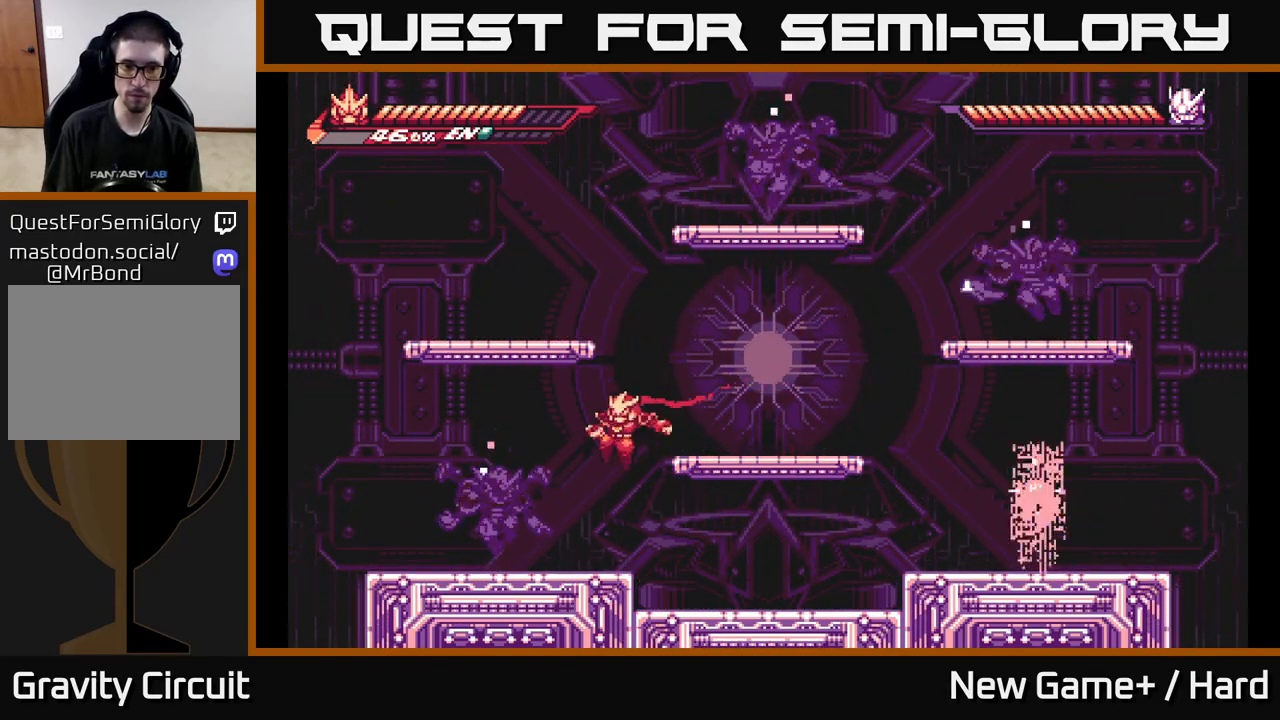
{"buttons": ["L2"], "left_stick": "right", "right_stick": "center", "events": [[33, "L2", "down"], [100, "left_stick", "right"]]}
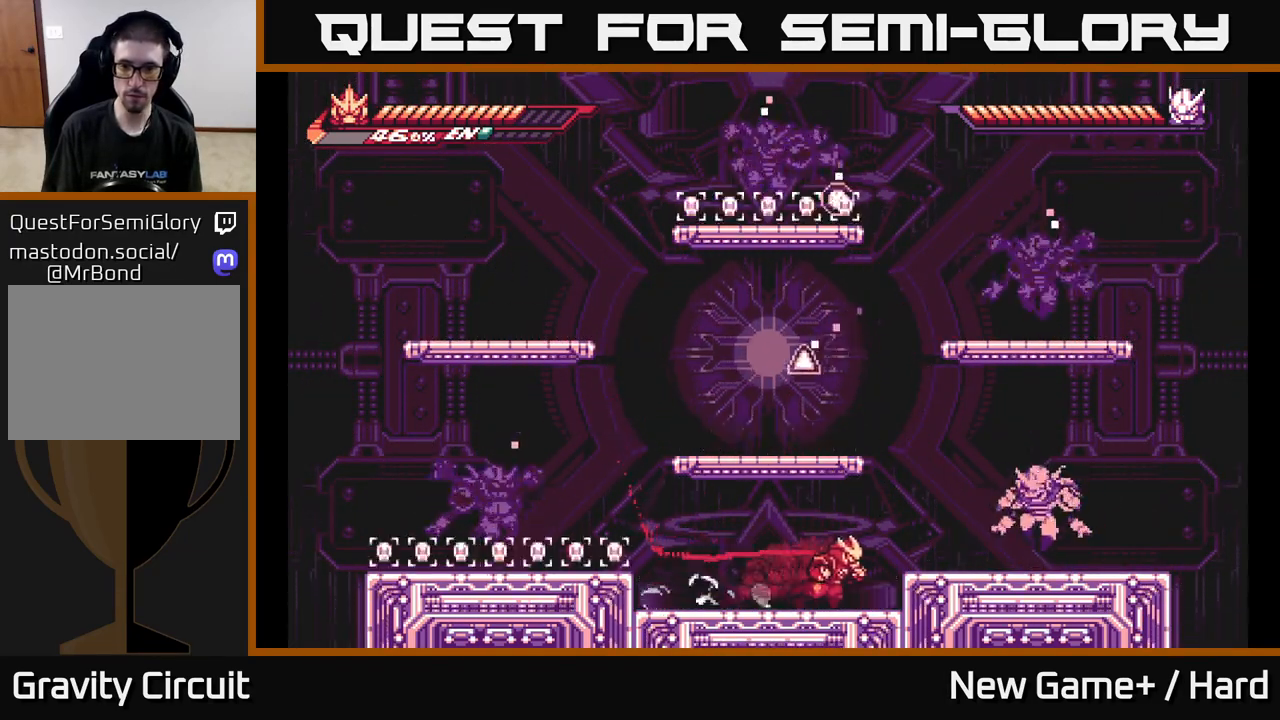
{"buttons": [], "left_stick": "center", "right_stick": "center", "events": [[50, "A", "down"], [150, "X", "down"], [183, "A", "up"], [233, "X", "up"], [300, "L2", "up"], [350, "X", "down"], [400, "left_stick", "center"], [467, "X", "up"]]}
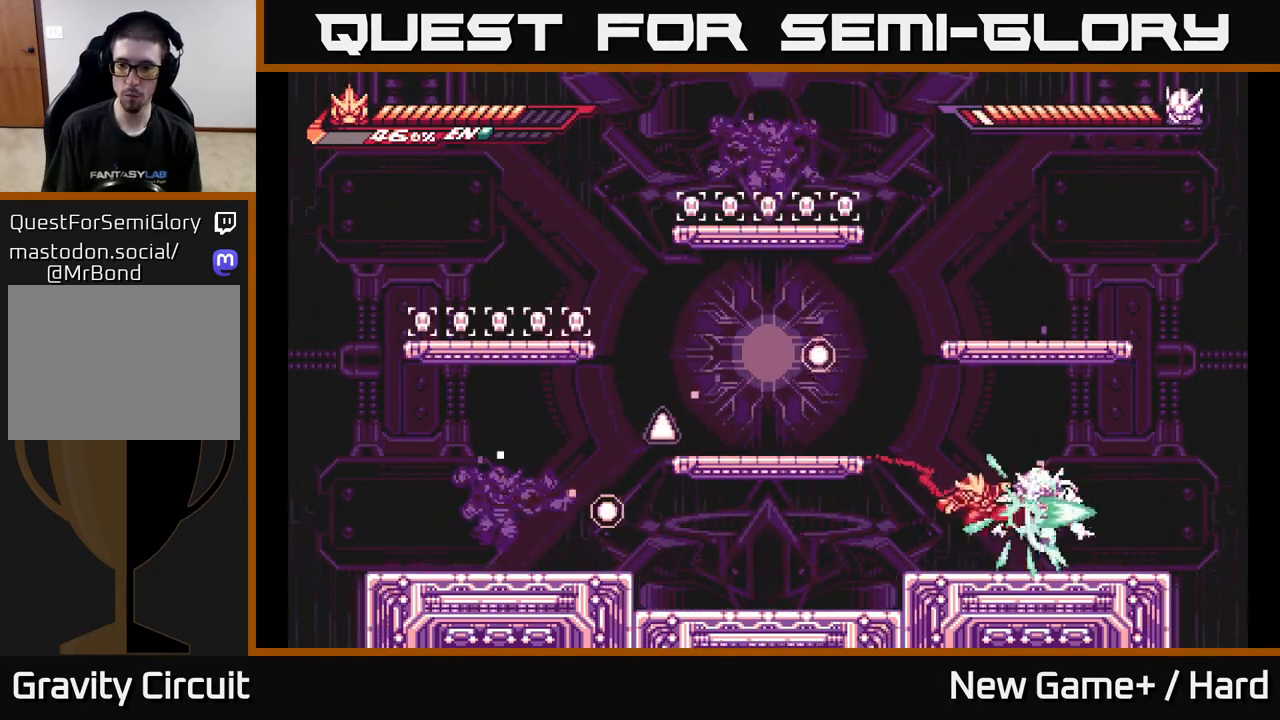
{"buttons": [], "left_stick": "up", "right_stick": "center", "events": [[133, "left_stick", "up"]]}
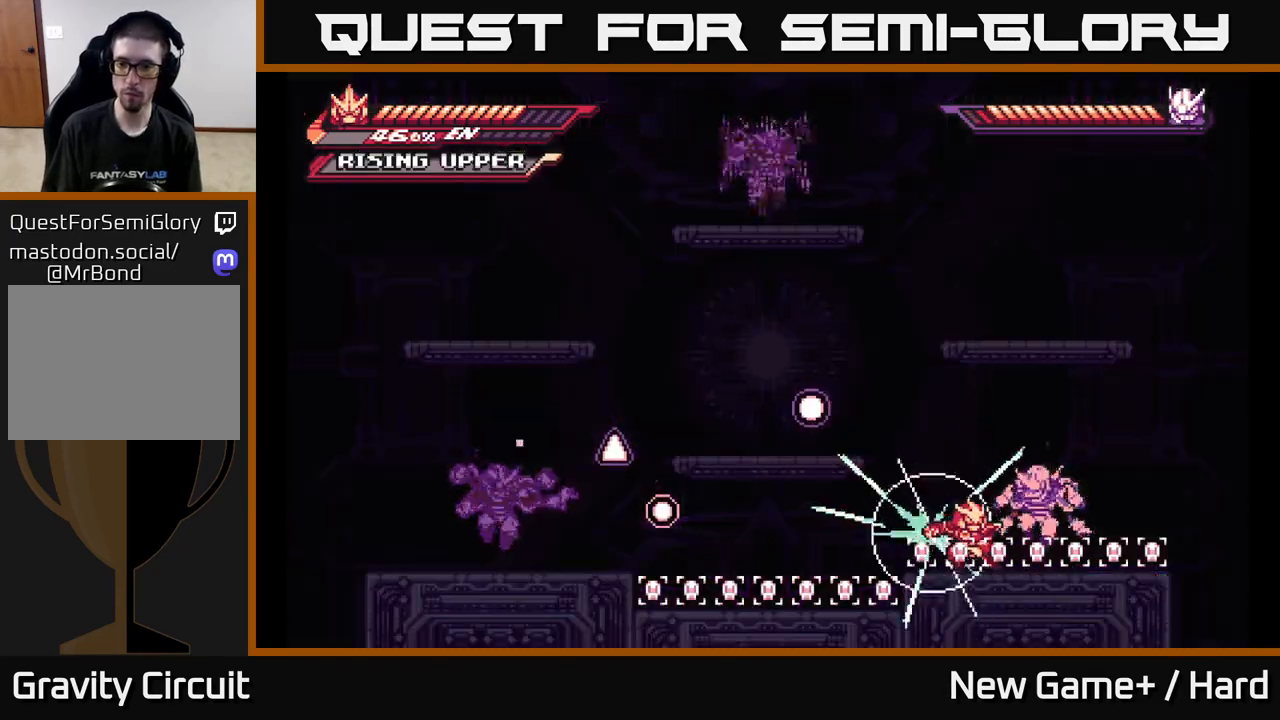
{"buttons": [], "left_stick": "center", "right_stick": "center", "events": [[483, "left_stick", "center"]]}
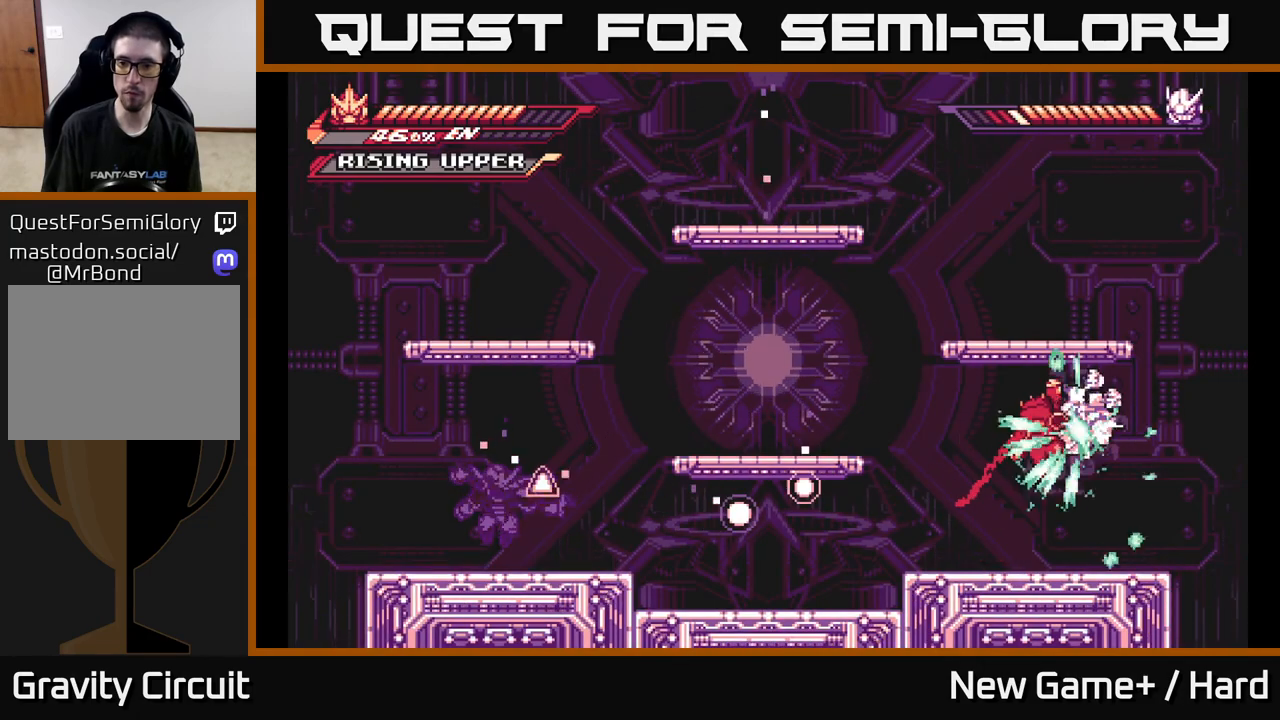
{"buttons": ["A", "L2"], "left_stick": "center", "right_stick": "center", "events": [[433, "L2", "down"], [467, "A", "down"]]}
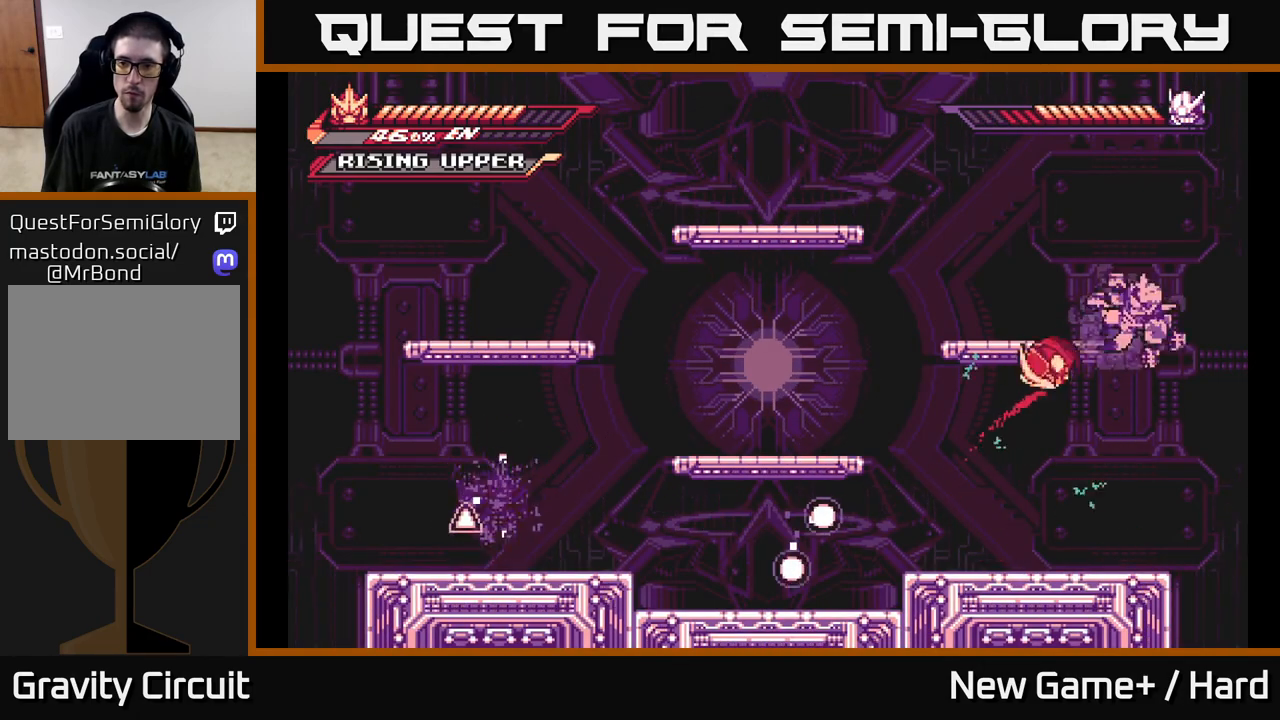
{"buttons": [], "left_stick": "left", "right_stick": "center", "events": [[17, "left_stick", "left"], [150, "X", "down"], [183, "A", "up"], [200, "X", "up"], [300, "A", "down"], [300, "X", "down"], [417, "X", "up"], [450, "A", "up"], [500, "L2", "up"]]}
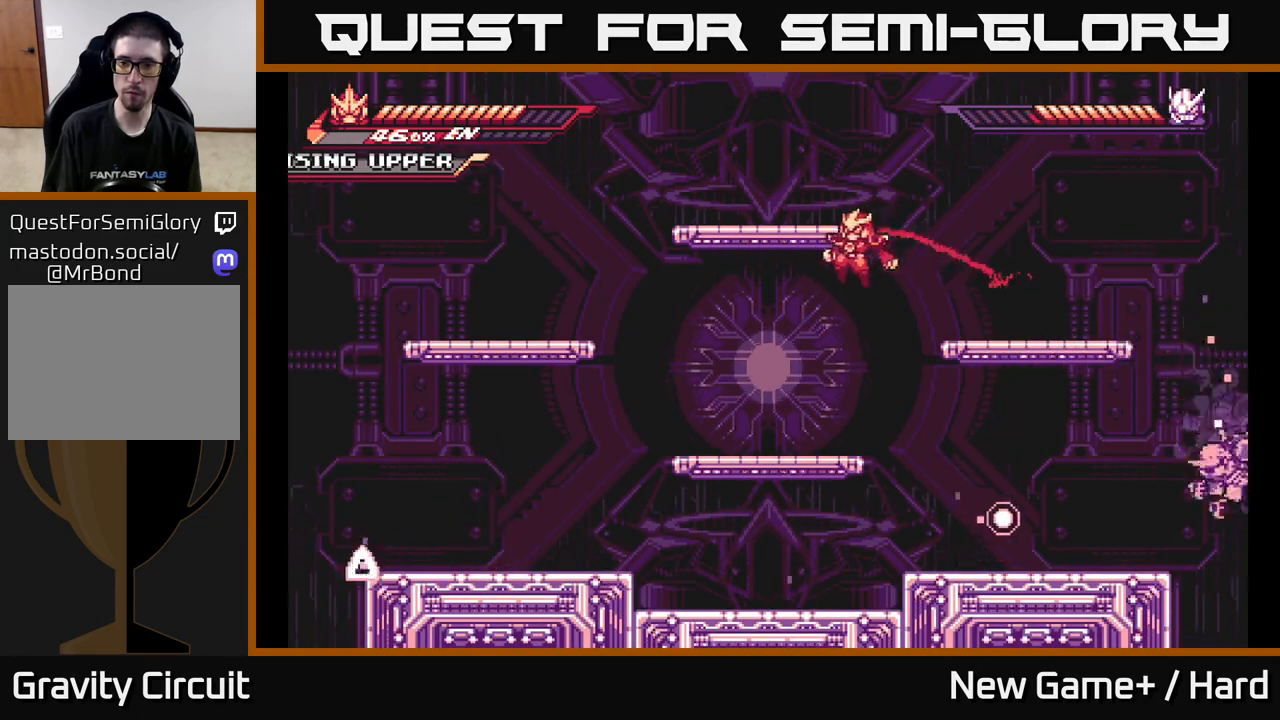
{"buttons": ["L2"], "left_stick": "right", "right_stick": "center", "events": [[400, "left_stick", "right"], [417, "L2", "down"]]}
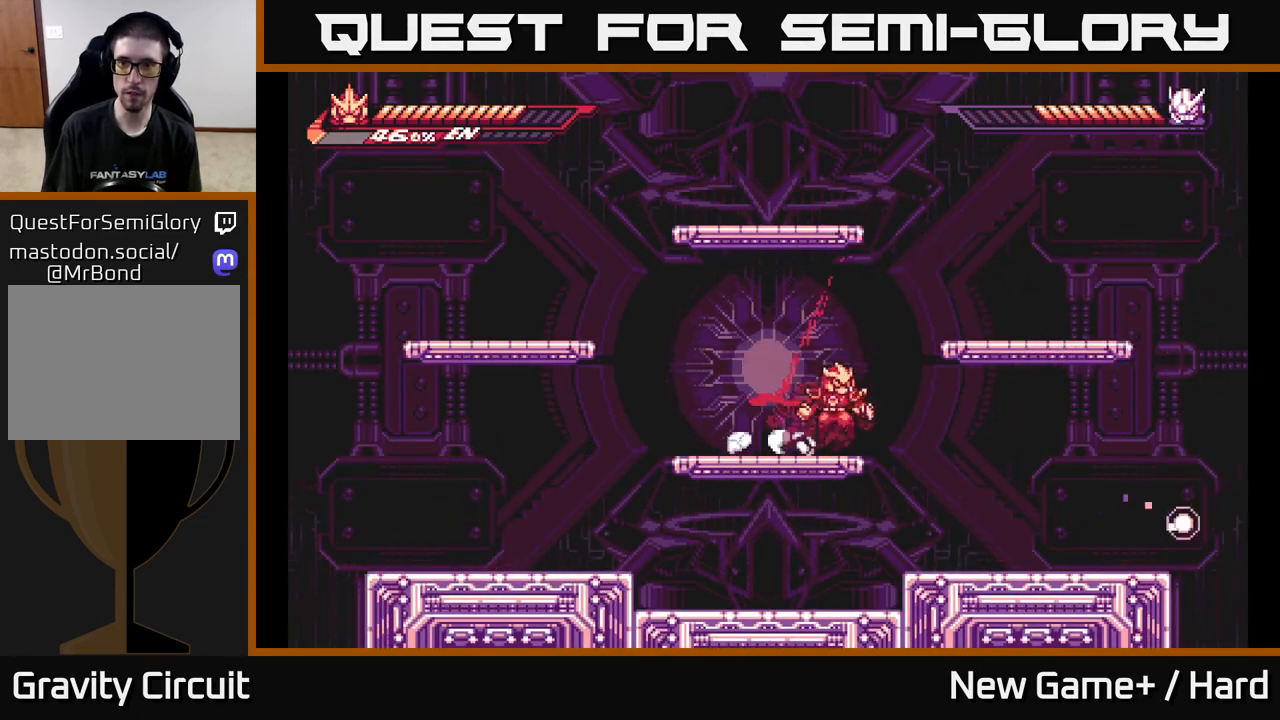
{"buttons": ["L2"], "left_stick": "left", "right_stick": "center", "events": [[33, "A", "down"], [167, "X", "down"], [267, "X", "up"], [317, "A", "up"], [333, "L2", "up"], [383, "left_stick", "center"], [450, "left_stick", "left"], [500, "L2", "down"]]}
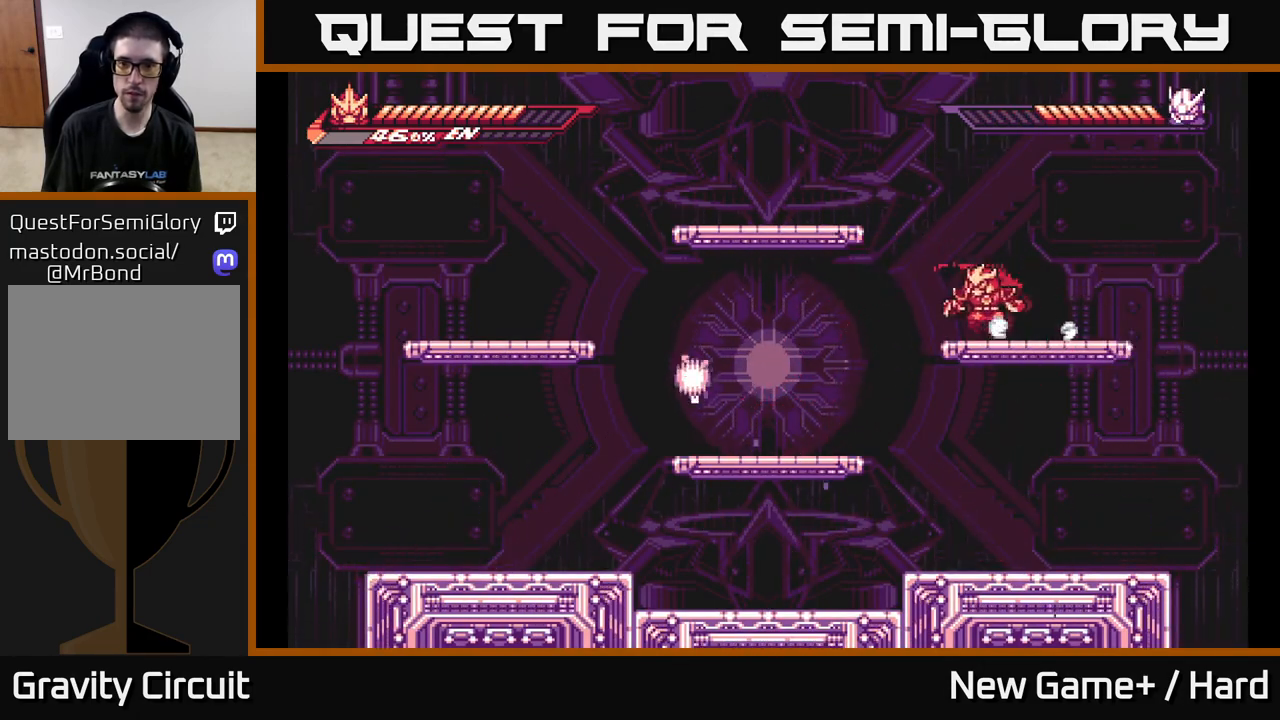
{"buttons": [], "left_stick": "center", "right_stick": "center", "events": [[283, "X", "down"], [383, "L2", "up"], [417, "X", "up"], [450, "left_stick", "center"]]}
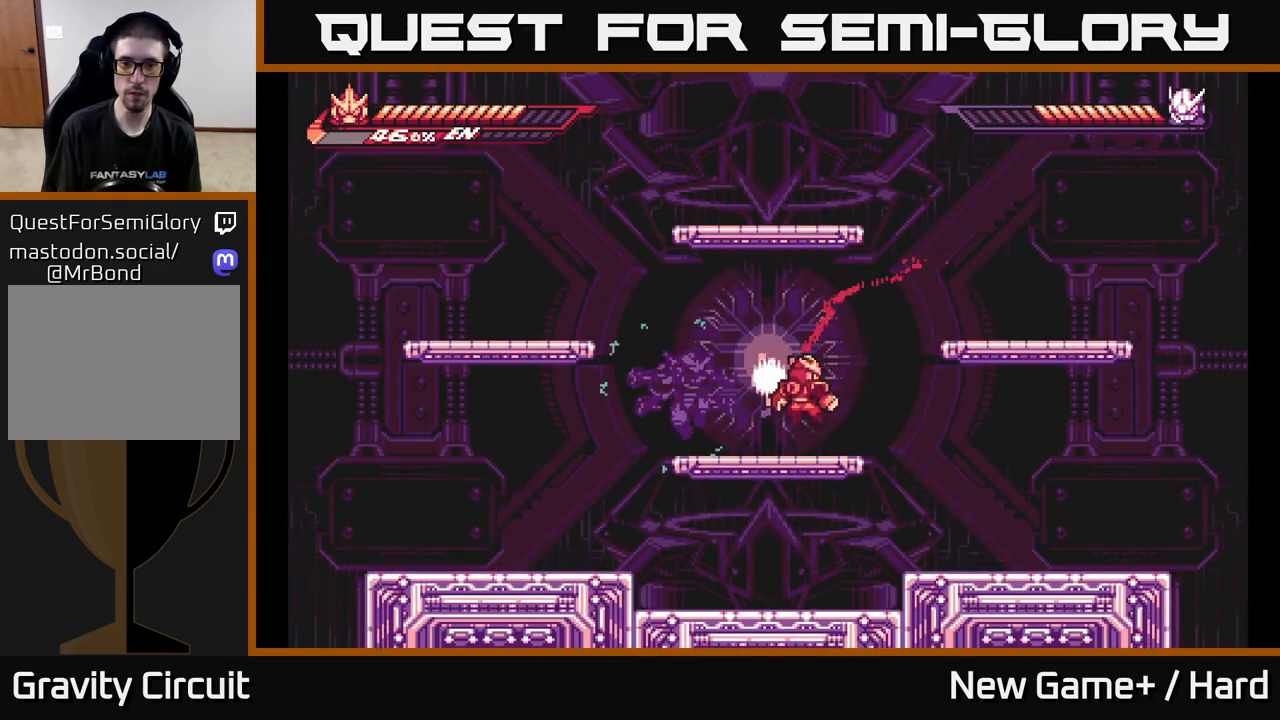
{"buttons": ["X"], "left_stick": "center", "right_stick": "center", "events": [[33, "X", "down"], [150, "X", "up"], [250, "X", "down"], [367, "X", "up"], [500, "X", "down"]]}
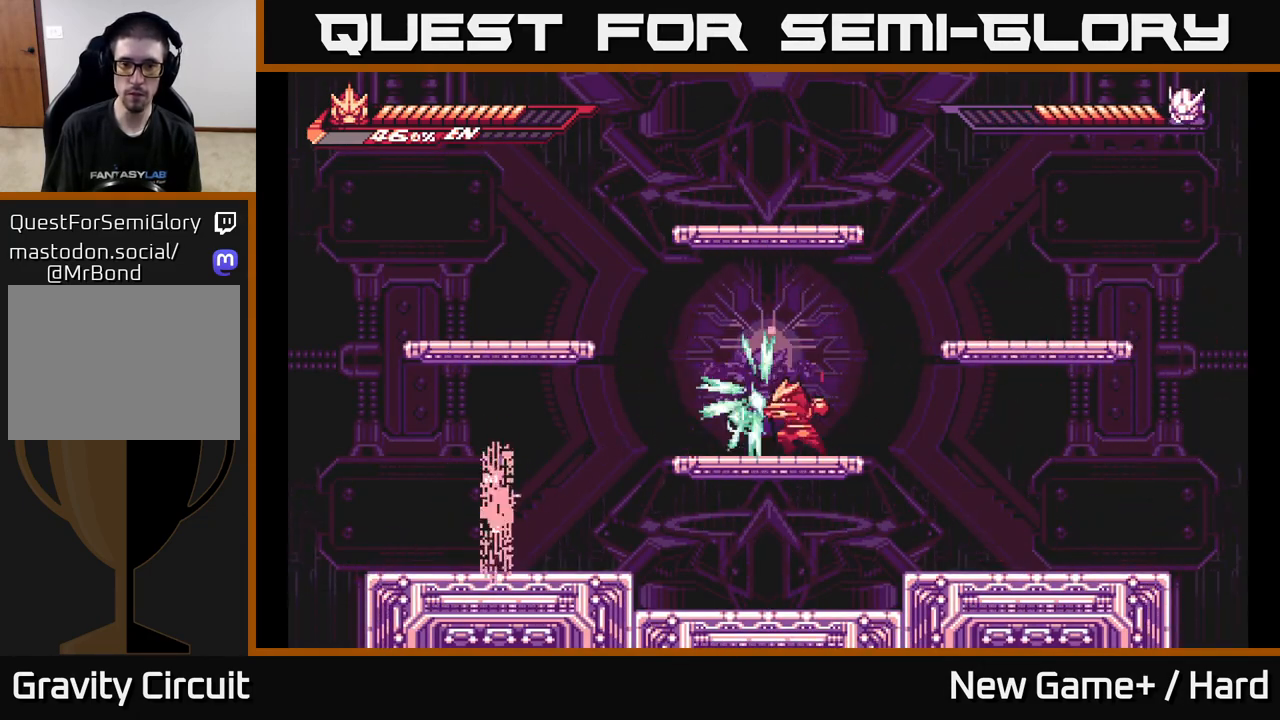
{"buttons": ["L2"], "left_stick": "left", "right_stick": "center", "events": [[133, "X", "up"], [283, "X", "down"], [350, "left_stick", "left"], [417, "X", "up"], [433, "L2", "down"]]}
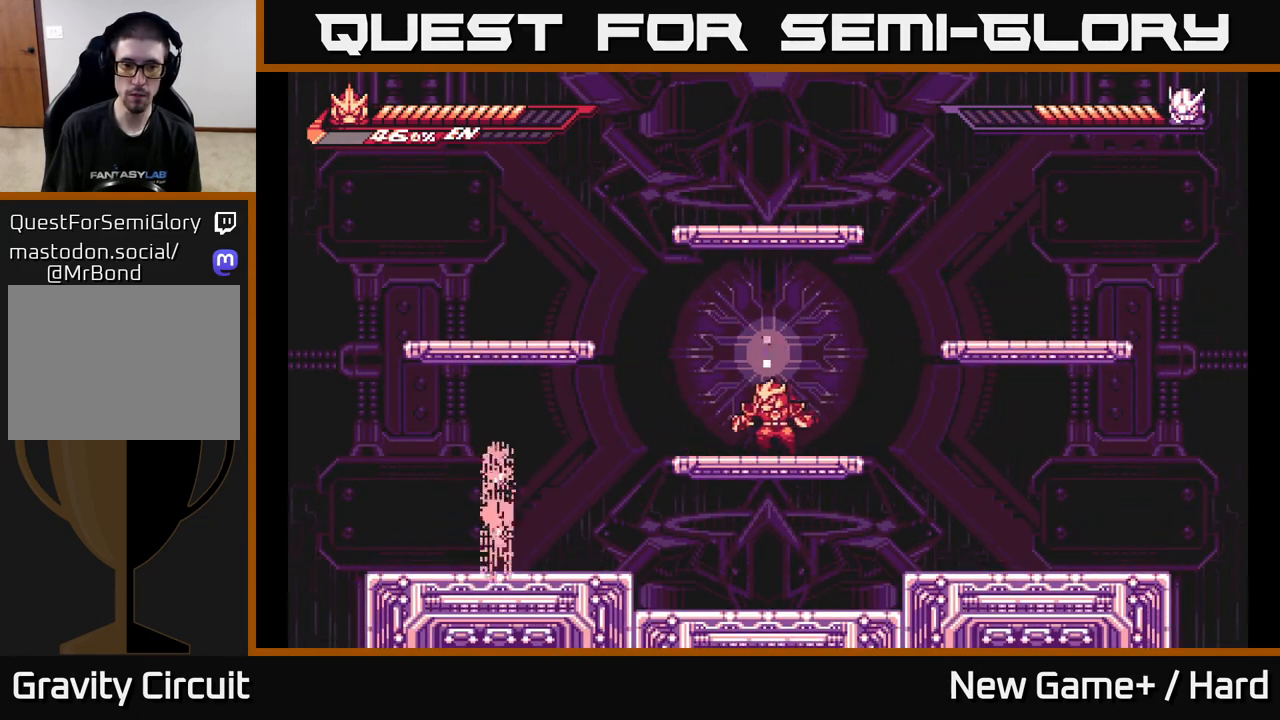
{"buttons": [], "left_stick": "center", "right_stick": "center", "events": [[333, "X", "down"], [383, "L2", "up"], [450, "left_stick", "center"], [467, "X", "up"]]}
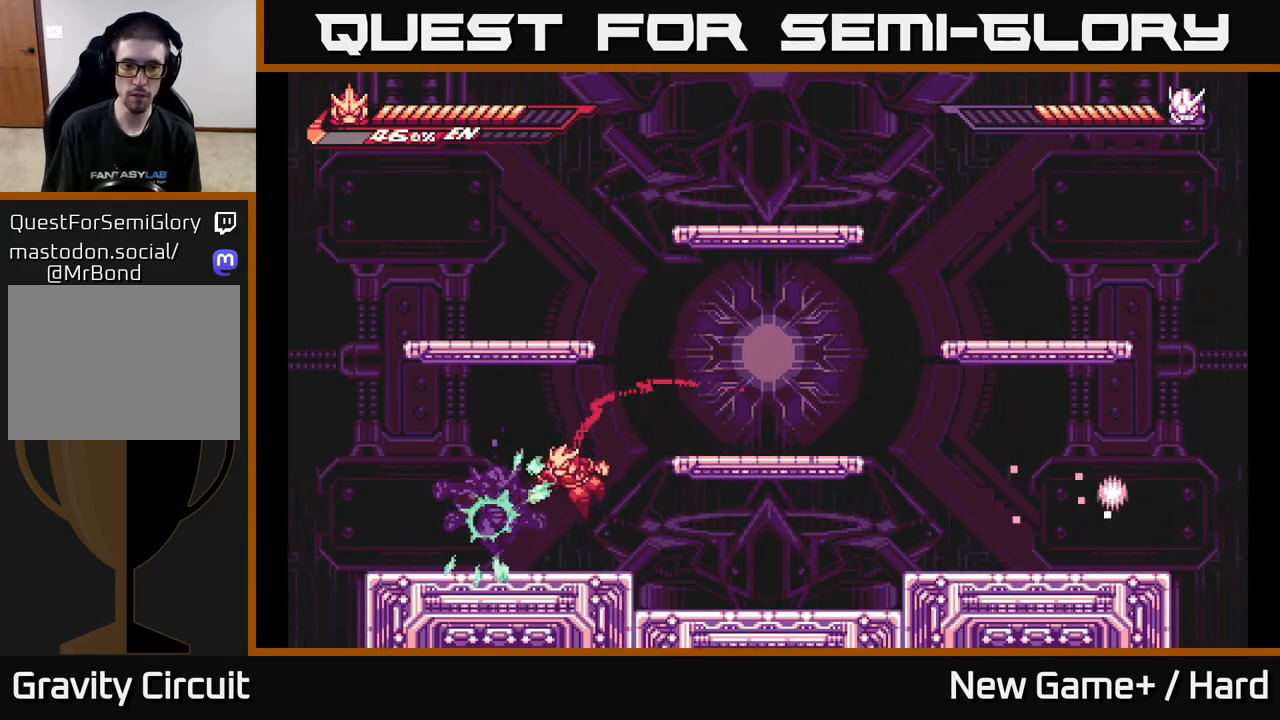
{"buttons": ["L2"], "left_stick": "right", "right_stick": "center", "events": [[150, "X", "down"], [283, "X", "up"], [283, "left_stick", "right"], [317, "L2", "down"]]}
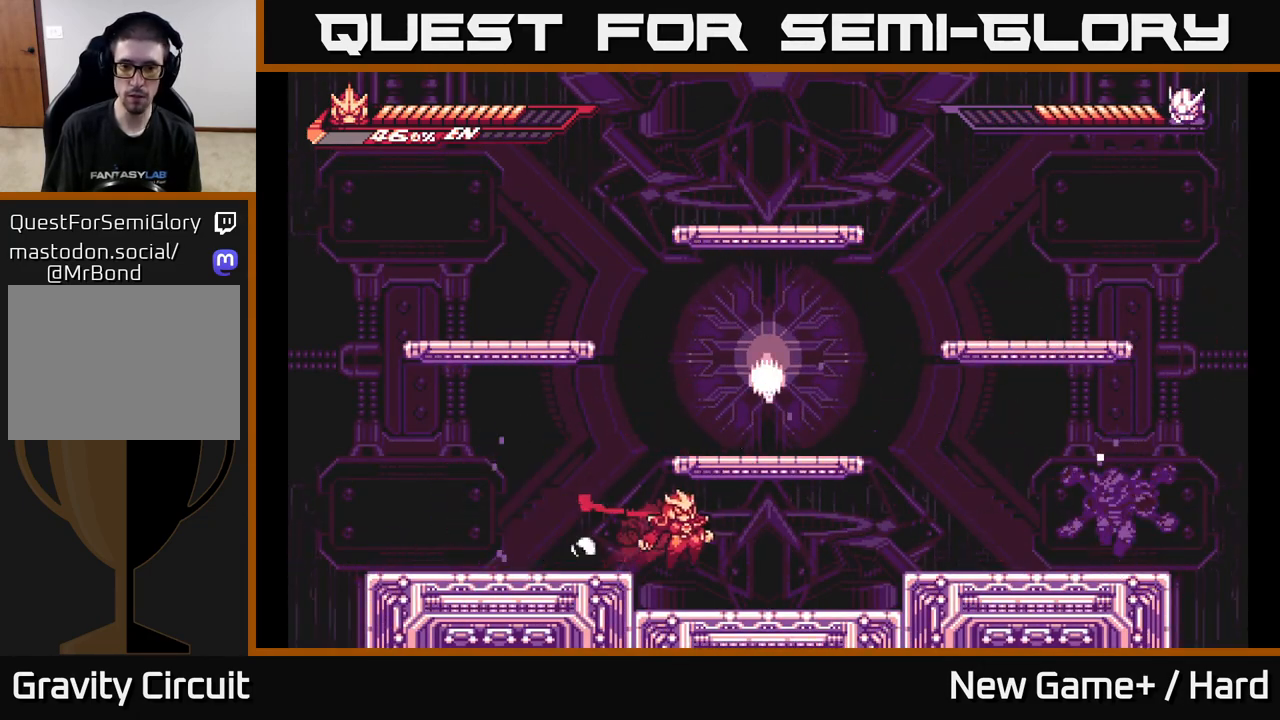
{"buttons": ["L2"], "left_stick": "right", "right_stick": "center", "events": [[267, "A", "down"], [450, "A", "up"]]}
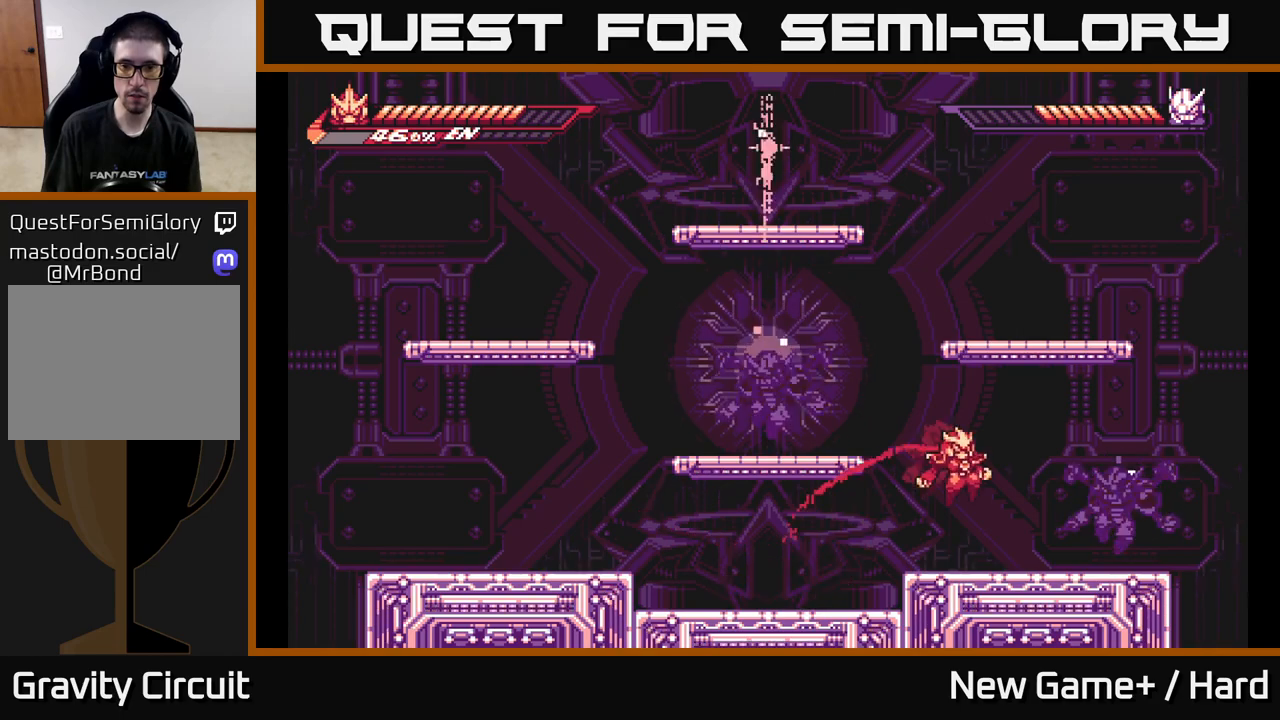
{"buttons": ["A", "X", "L2"], "left_stick": "left", "right_stick": "center", "events": [[17, "L2", "up"], [67, "X", "down"], [167, "X", "up"], [200, "left_stick", "center"], [300, "L2", "down"], [300, "left_stick", "left"], [333, "A", "down"], [417, "X", "down"]]}
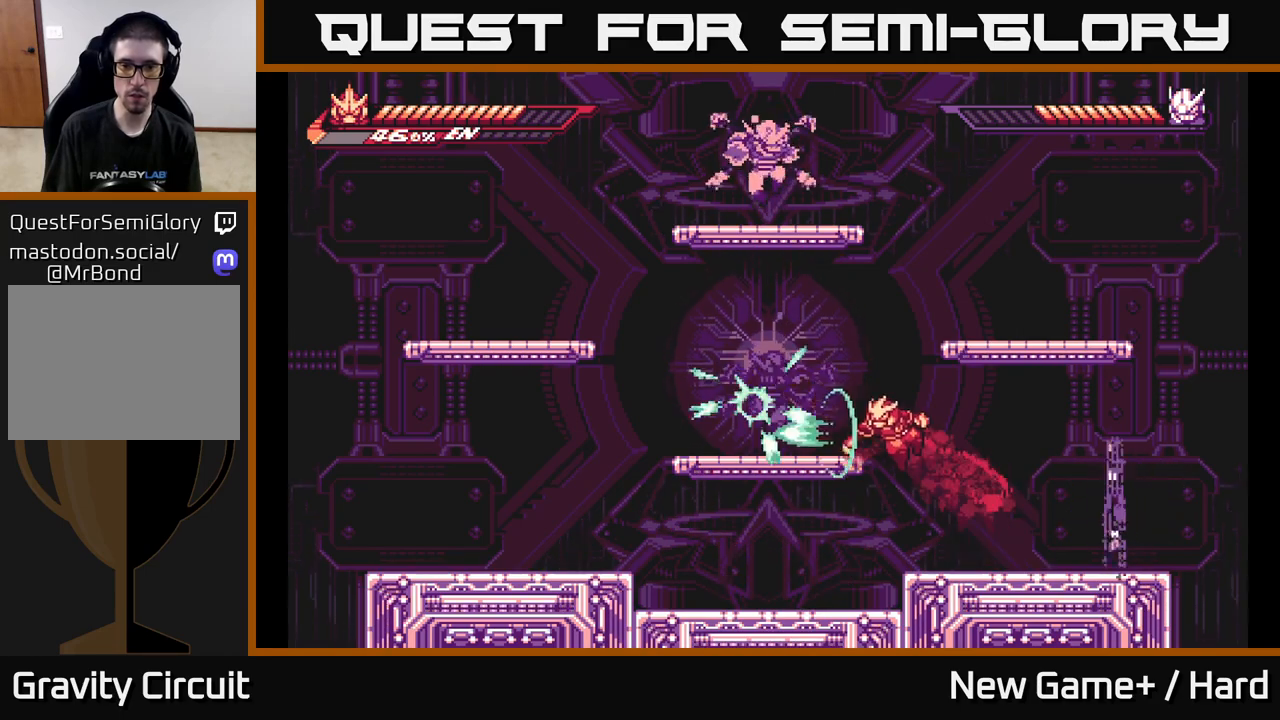
{"buttons": ["A", "X"], "left_stick": "up", "right_stick": "center", "events": [[83, "X", "up"], [133, "A", "up"], [150, "L2", "up"], [250, "left_stick", "center"], [300, "A", "down"], [367, "left_stick", "up"], [433, "X", "down"]]}
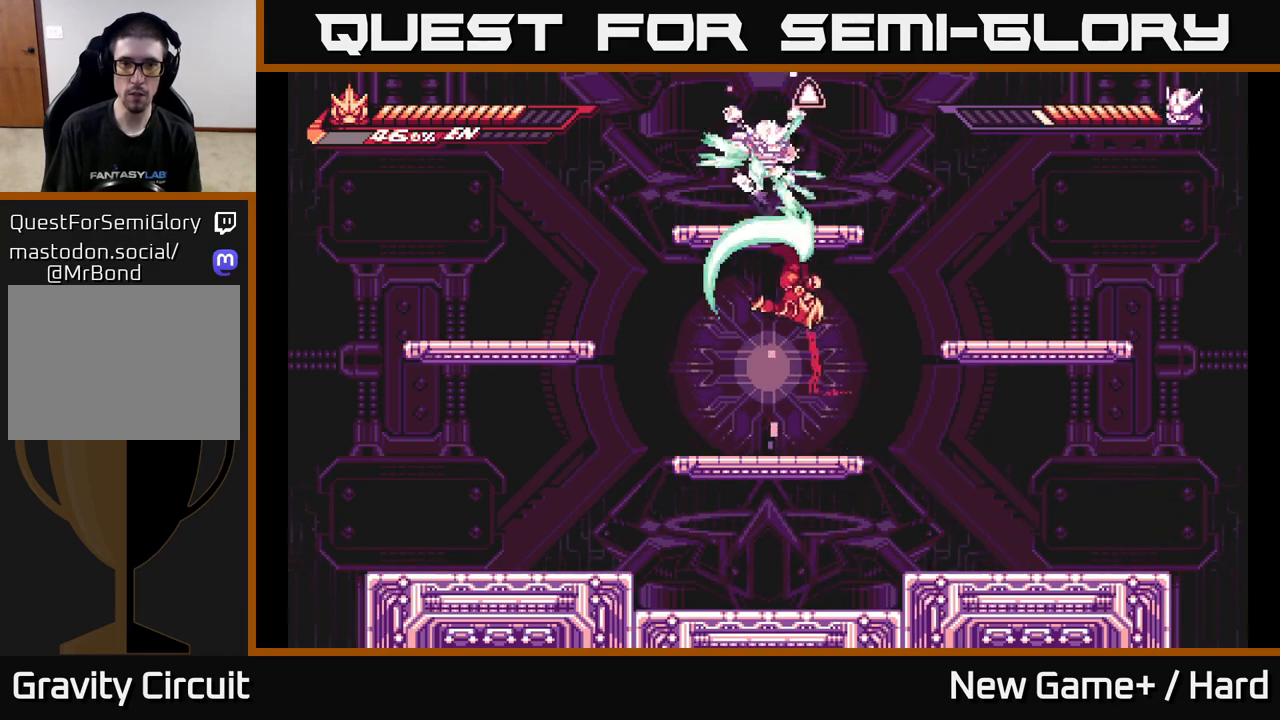
{"buttons": [], "left_stick": "up-left", "right_stick": "center", "events": [[83, "X", "up"], [100, "A", "up"], [283, "A", "down"], [333, "X", "down"], [417, "A", "up"], [467, "X", "up"], [483, "left_stick", "up-left"]]}
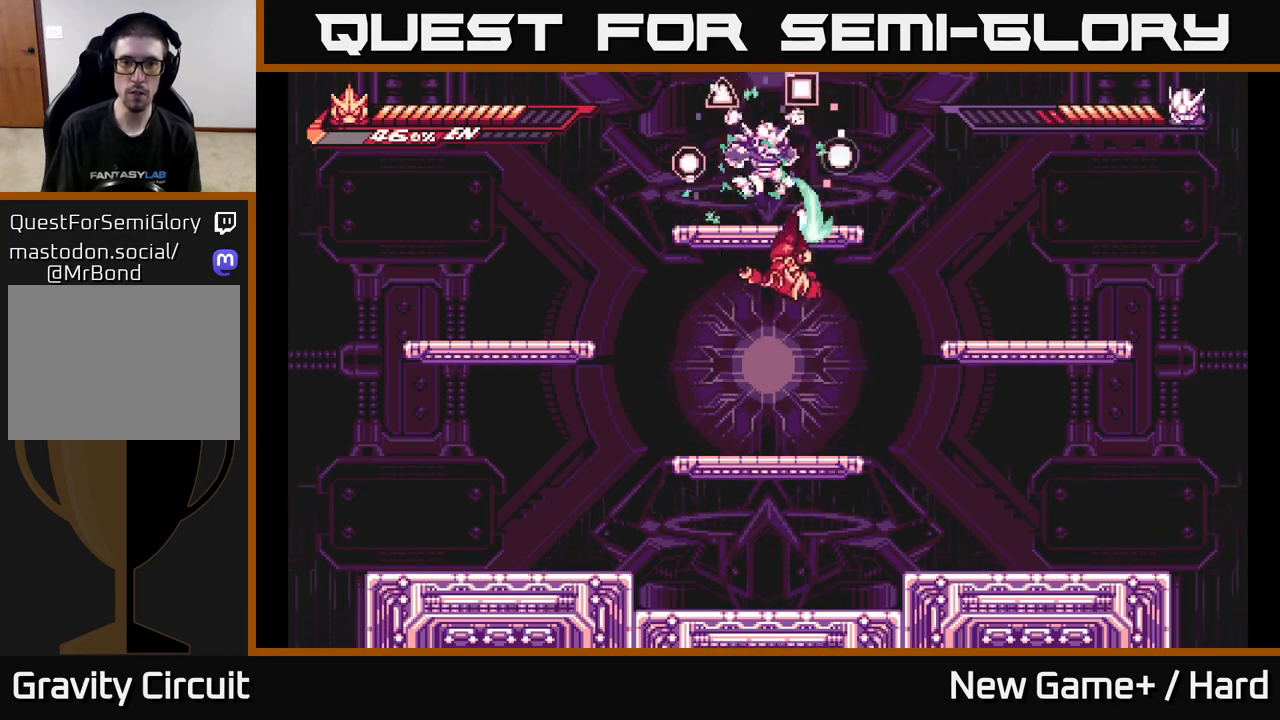
{"buttons": [], "left_stick": "center", "right_stick": "center", "events": [[33, "left_stick", "left"], [200, "left_stick", "up-left"], [417, "left_stick", "center"]]}
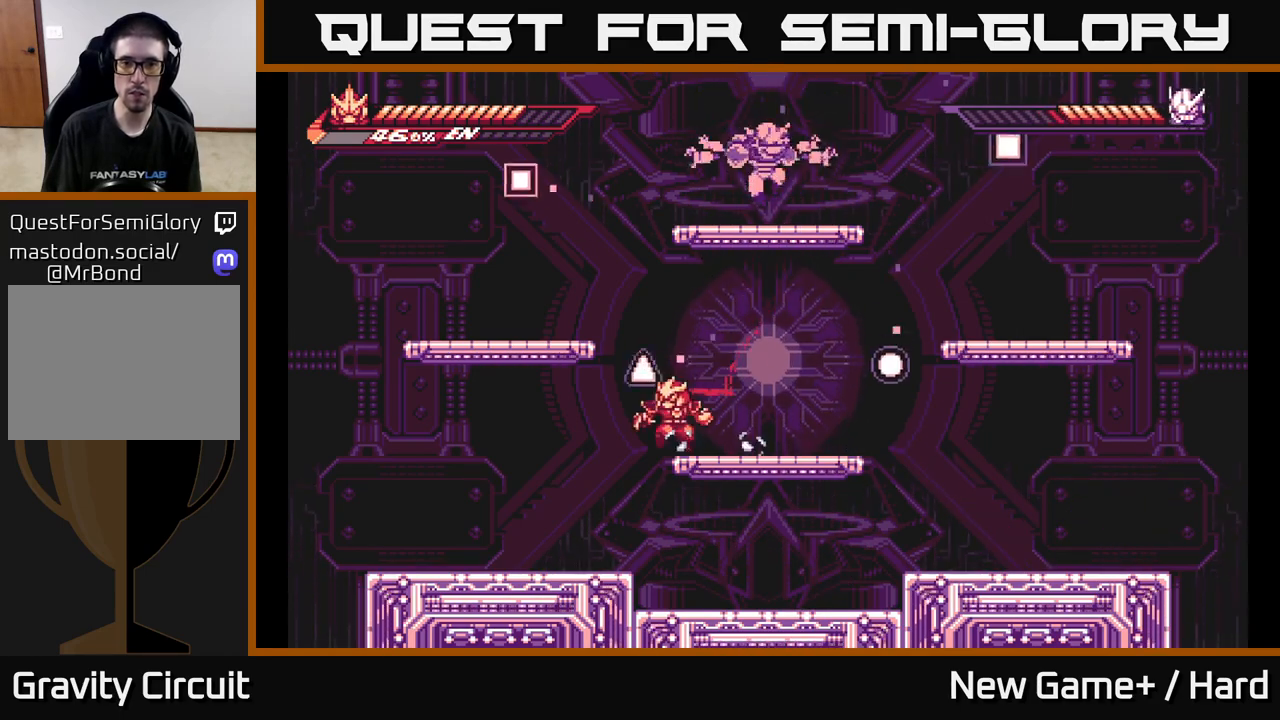
{"buttons": ["A", "L2"], "left_stick": "up", "right_stick": "center", "events": [[17, "left_stick", "left"], [217, "left_stick", "right"], [267, "L2", "down"], [283, "A", "down"], [417, "left_stick", "up"]]}
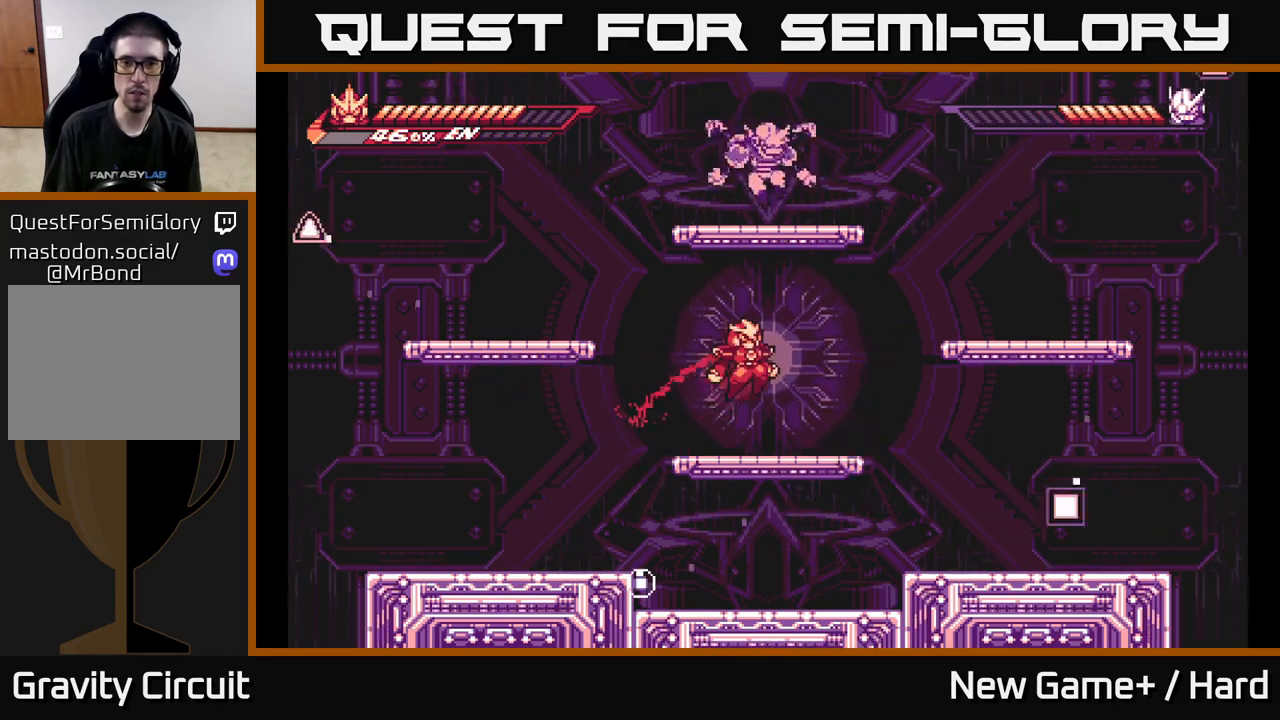
{"buttons": ["A", "X", "L2"], "left_stick": "up", "right_stick": "center", "events": [[17, "A", "up"], [50, "X", "down"], [200, "L2", "up"], [200, "X", "up"], [217, "left_stick", "center"], [350, "A", "down"], [367, "L2", "down"], [367, "left_stick", "up"], [467, "X", "down"]]}
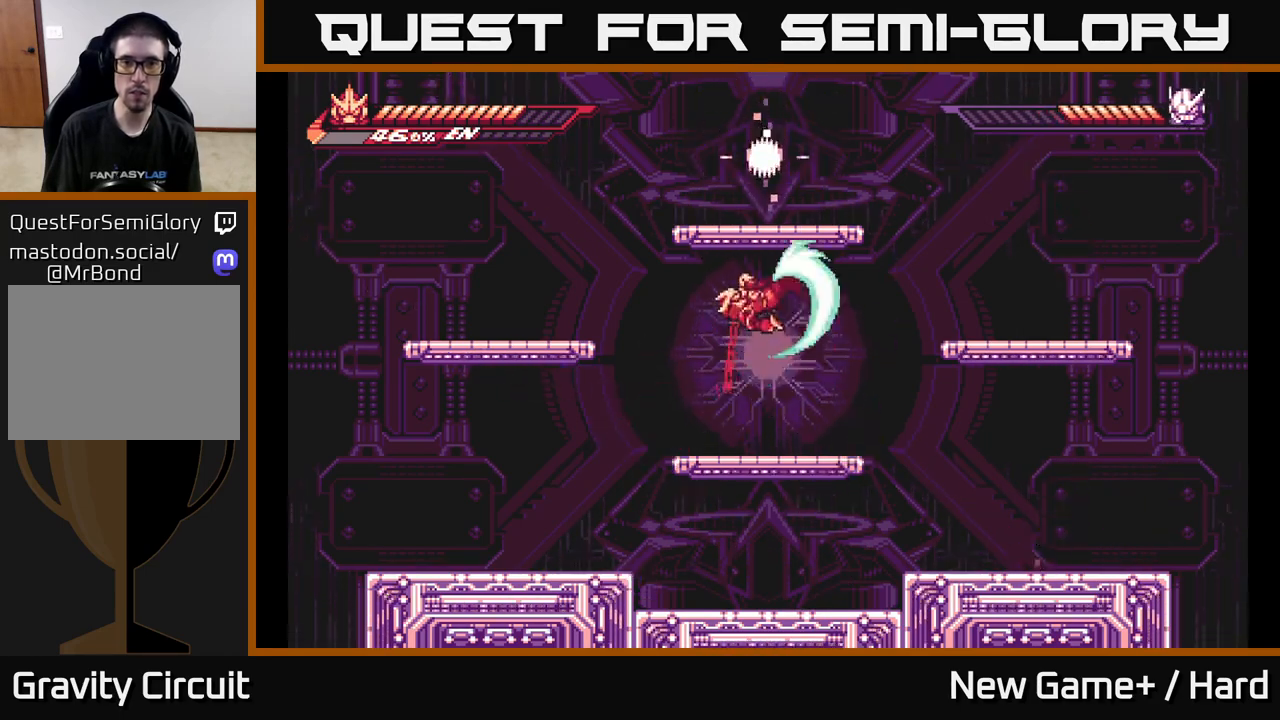
{"buttons": ["X"], "left_stick": "left", "right_stick": "center", "events": [[50, "A", "up"], [83, "L2", "up"], [117, "X", "up"], [150, "left_stick", "center"], [383, "left_stick", "left"], [450, "X", "down"]]}
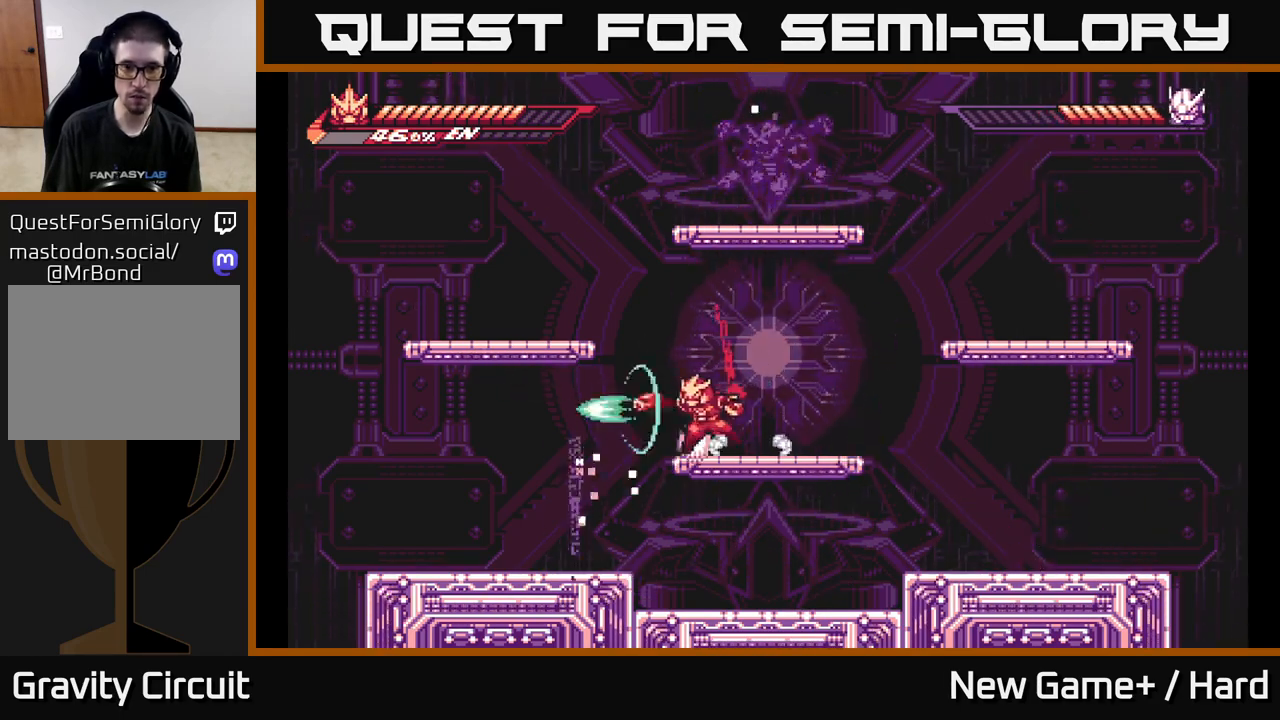
{"buttons": ["X", "L2"], "left_stick": "up", "right_stick": "center", "events": [[50, "left_stick", "center"], [83, "X", "up"], [250, "A", "down"], [250, "L2", "down"], [250, "left_stick", "up-right"], [350, "left_stick", "up"], [433, "X", "down"], [467, "A", "up"]]}
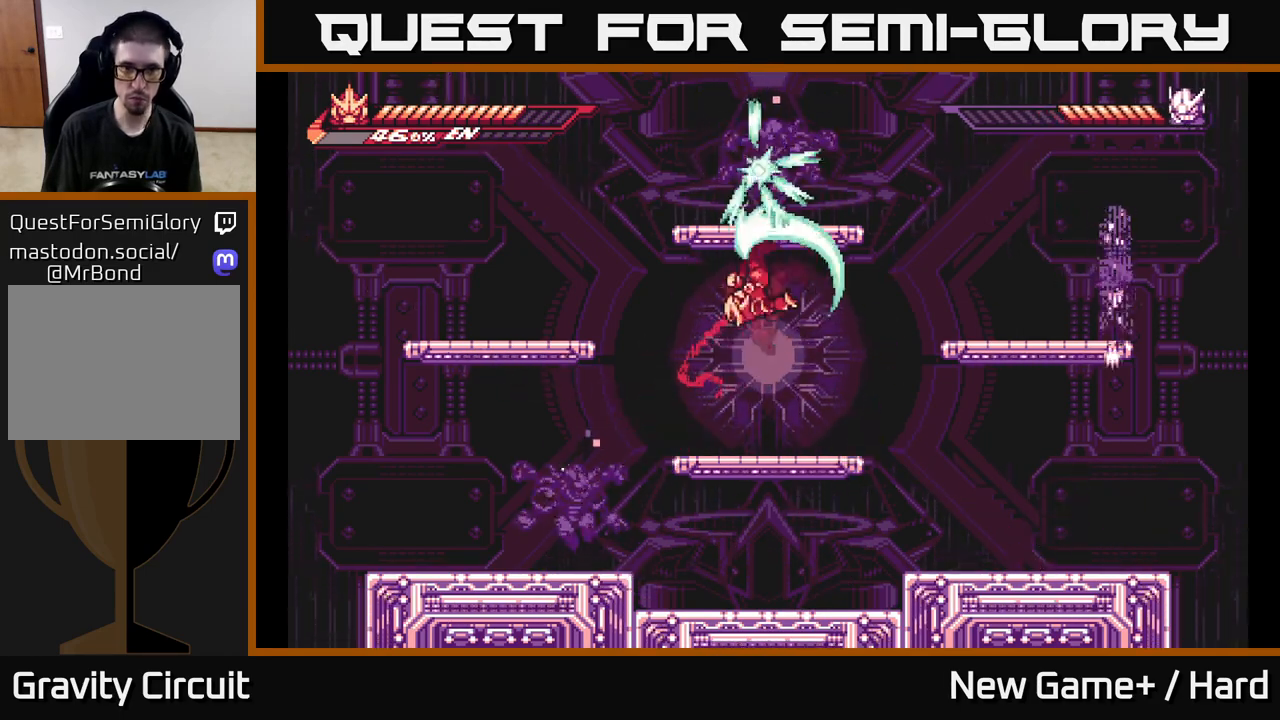
{"buttons": [], "left_stick": "left", "right_stick": "center", "events": [[17, "L2", "up"], [50, "X", "up"], [67, "left_stick", "center"], [217, "left_stick", "left"], [367, "X", "down"], [483, "X", "up"]]}
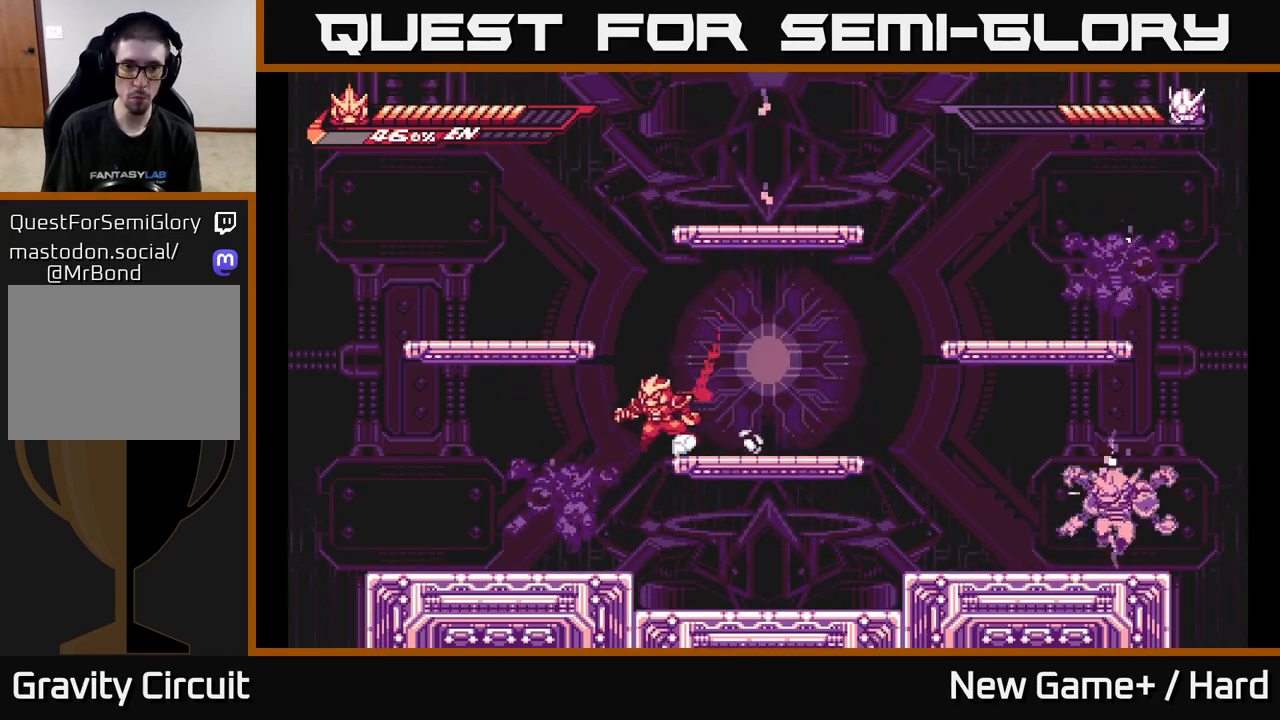
{"buttons": [], "left_stick": "right", "right_stick": "center", "events": [[100, "X", "down"], [217, "X", "up"], [283, "left_stick", "center"], [333, "left_stick", "right"]]}
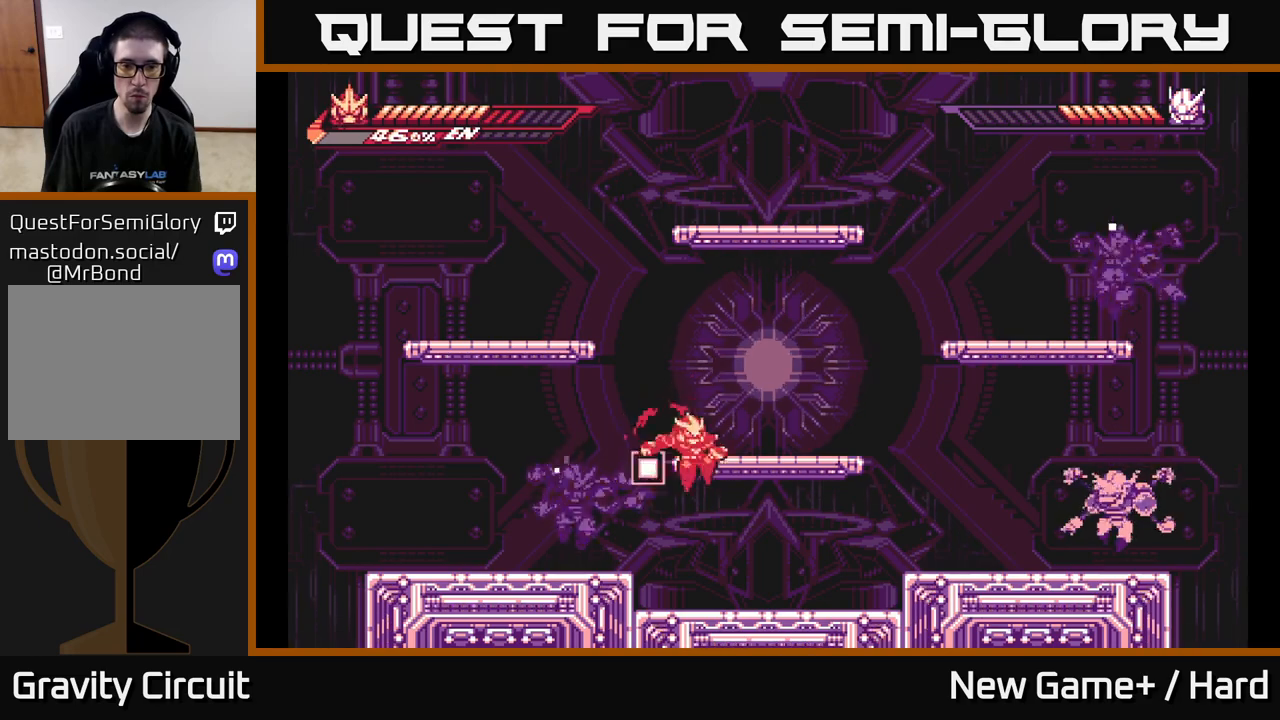
{"buttons": ["L2"], "left_stick": "right", "right_stick": "center", "events": [[83, "left_stick", "left"], [150, "X", "down"], [267, "X", "up"], [300, "left_stick", "right"], [367, "L2", "down"]]}
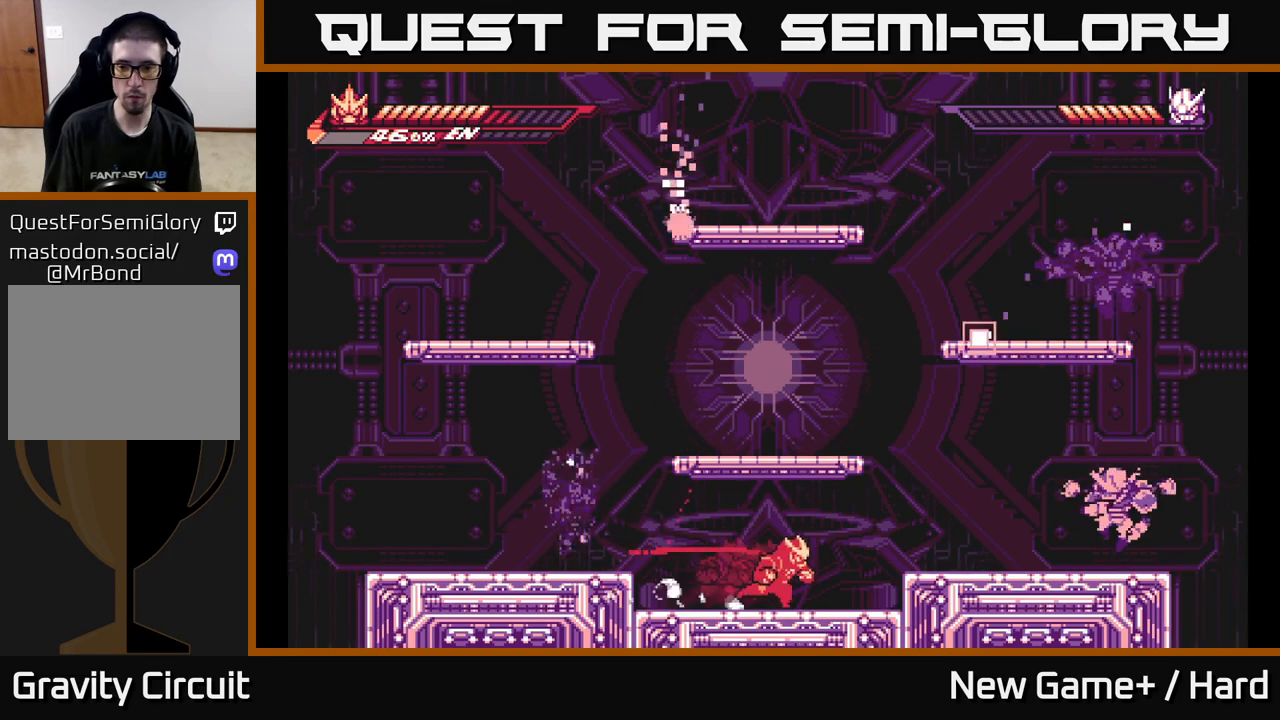
{"buttons": [], "left_stick": "right", "right_stick": "center", "events": [[133, "A", "down"], [317, "A", "up"], [383, "X", "down"], [450, "L2", "up"], [500, "X", "up"]]}
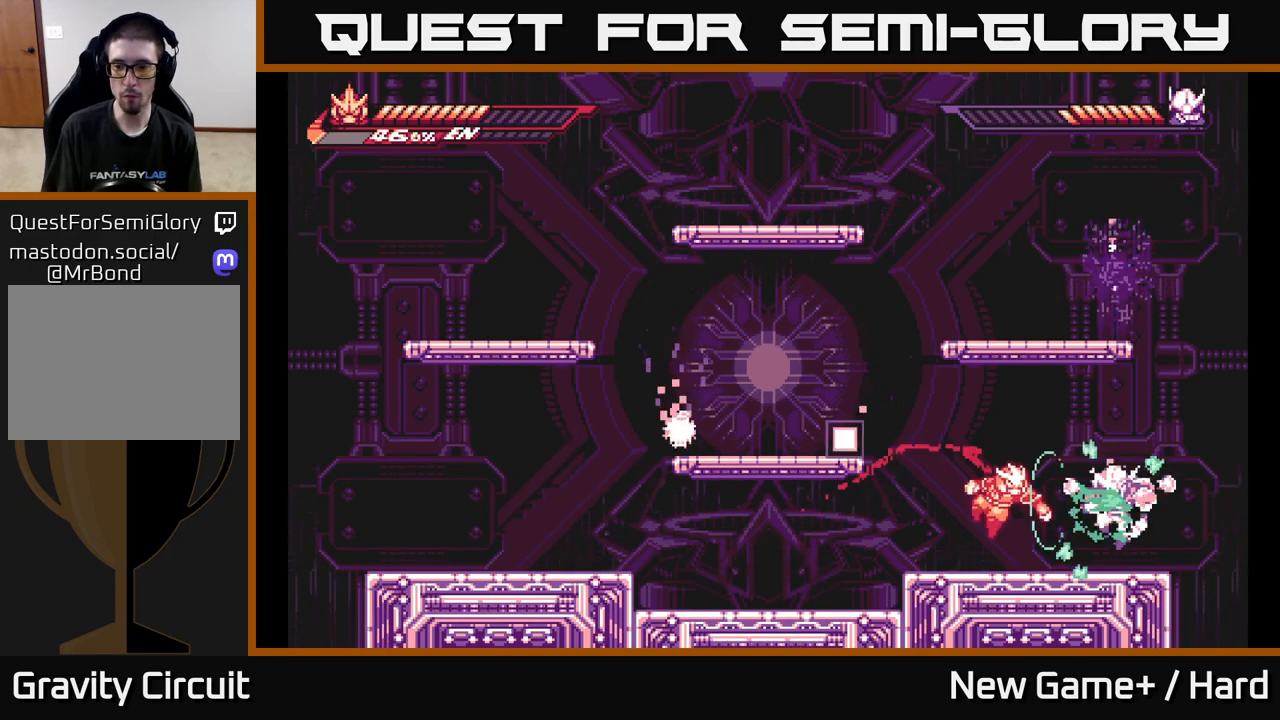
{"buttons": [], "left_stick": "center", "right_stick": "center", "events": [[83, "X", "down"], [83, "left_stick", "center"], [217, "X", "up"], [300, "X", "down"], [450, "X", "up"]]}
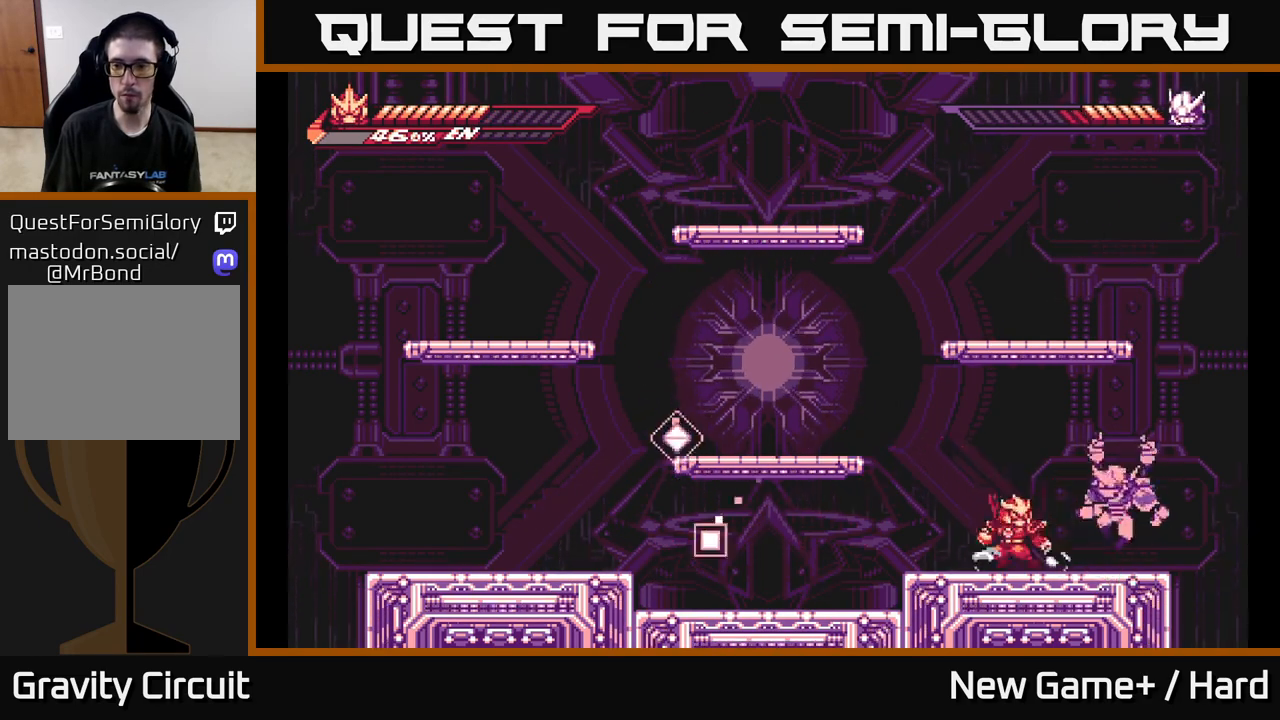
{"buttons": [], "left_stick": "up", "right_stick": "center", "events": [[33, "X", "down"], [167, "X", "up"], [183, "left_stick", "up"], [333, "X", "down"], [450, "X", "up"]]}